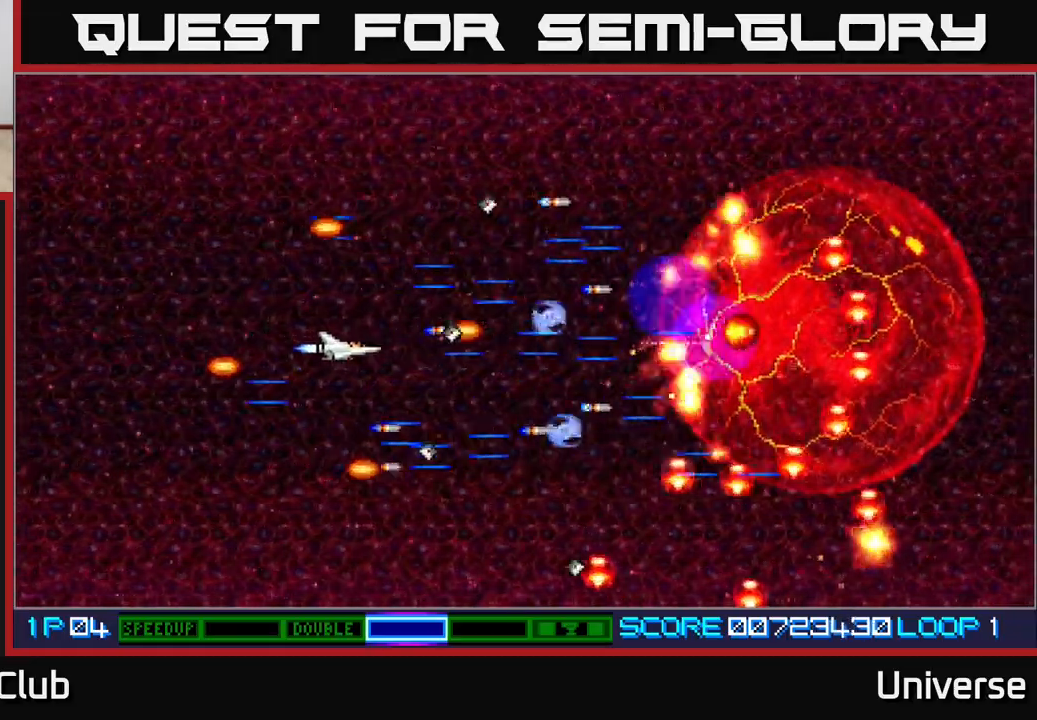
Gameplay with a controller (Xbox layout); each line is a JSON object with the inputs held at the frame after it. "events" lists button and stick changes between this image and that frame as [ms after this image, input, new state], when the widget could be followed in between. Not read: left_stick right_stick.
{"buttons": ["A", "DPAD_DOWN"], "events": [[17, "DPAD_DOWN", "down"], [100, "DPAD_DOWN", "up"], [417, "DPAD_DOWN", "down"]]}
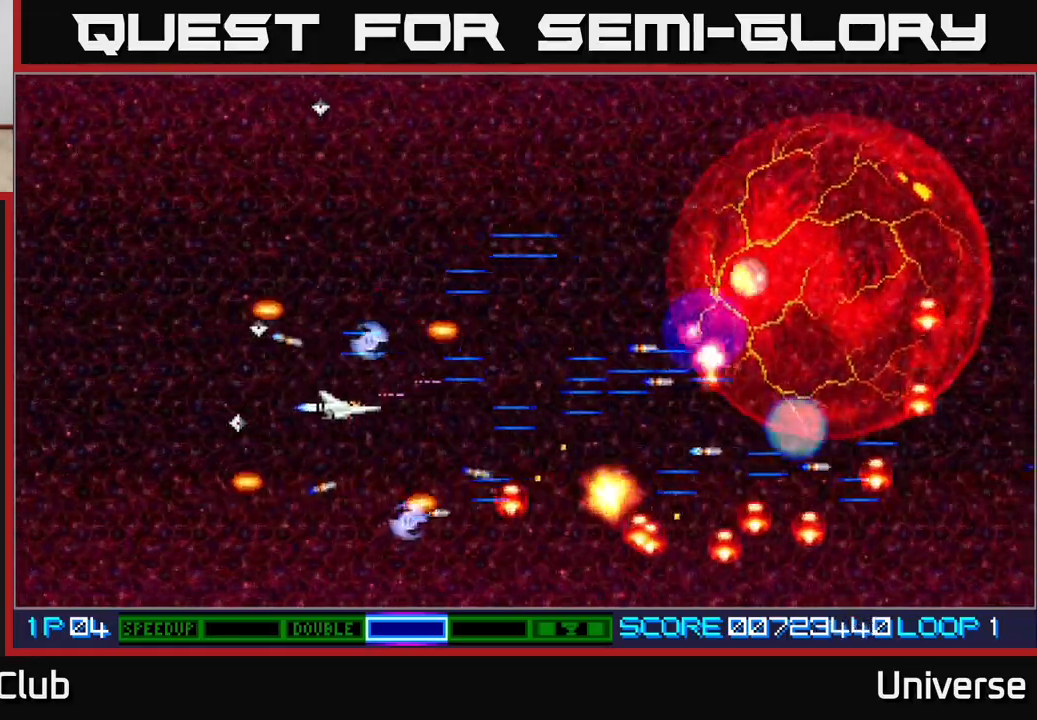
{"buttons": ["A", "DPAD_UP"], "events": [[17, "DPAD_DOWN", "up"], [133, "DPAD_DOWN", "down"], [150, "DPAD_RIGHT", "down"], [167, "DPAD_DOWN", "up"], [200, "DPAD_UP", "down"], [300, "DPAD_RIGHT", "up"]]}
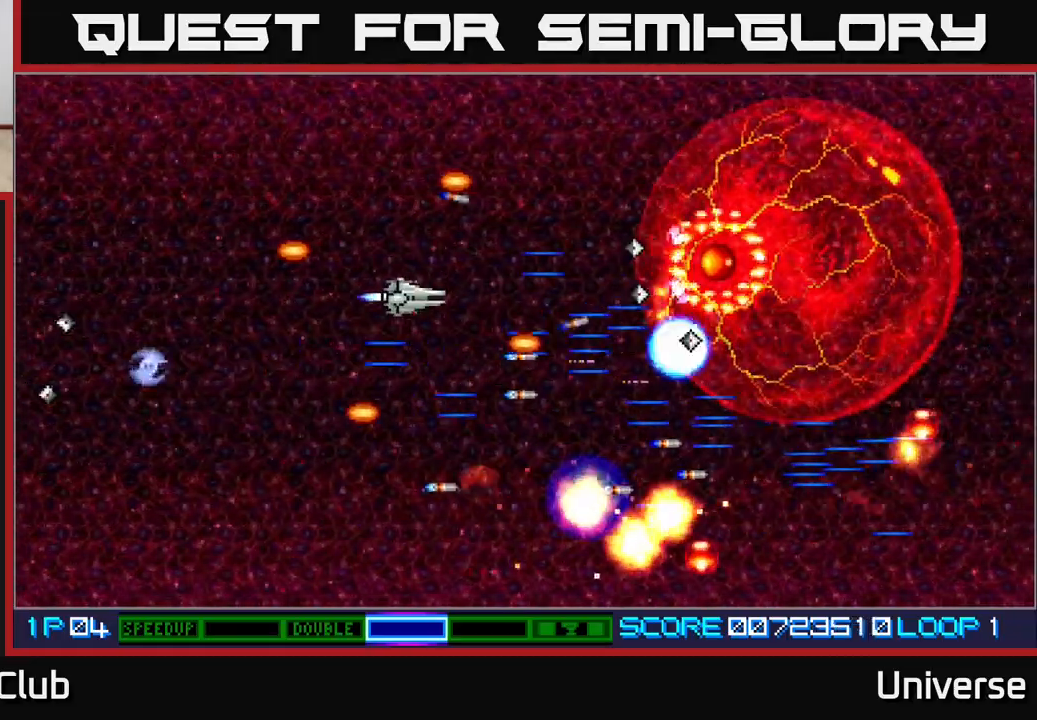
{"buttons": ["A", "DPAD_DOWN"], "events": [[117, "DPAD_LEFT", "down"], [183, "DPAD_UP", "up"], [383, "DPAD_DOWN", "down"], [383, "DPAD_LEFT", "up"]]}
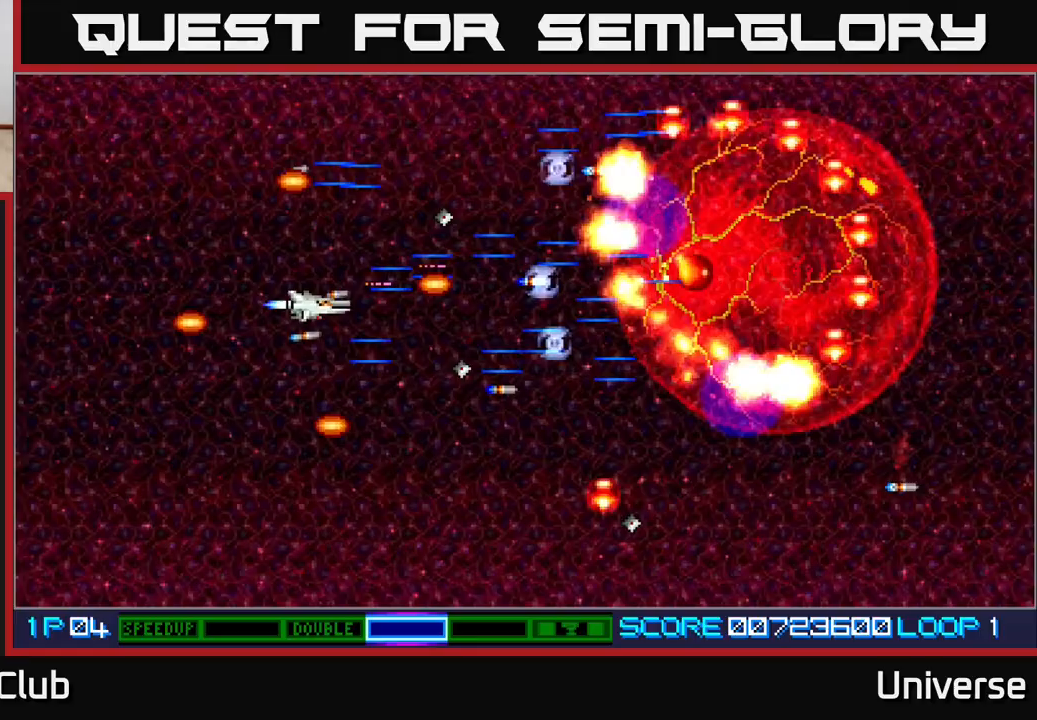
{"buttons": ["A"], "events": [[17, "DPAD_DOWN", "up"], [333, "DPAD_DOWN", "down"], [383, "DPAD_DOWN", "up"]]}
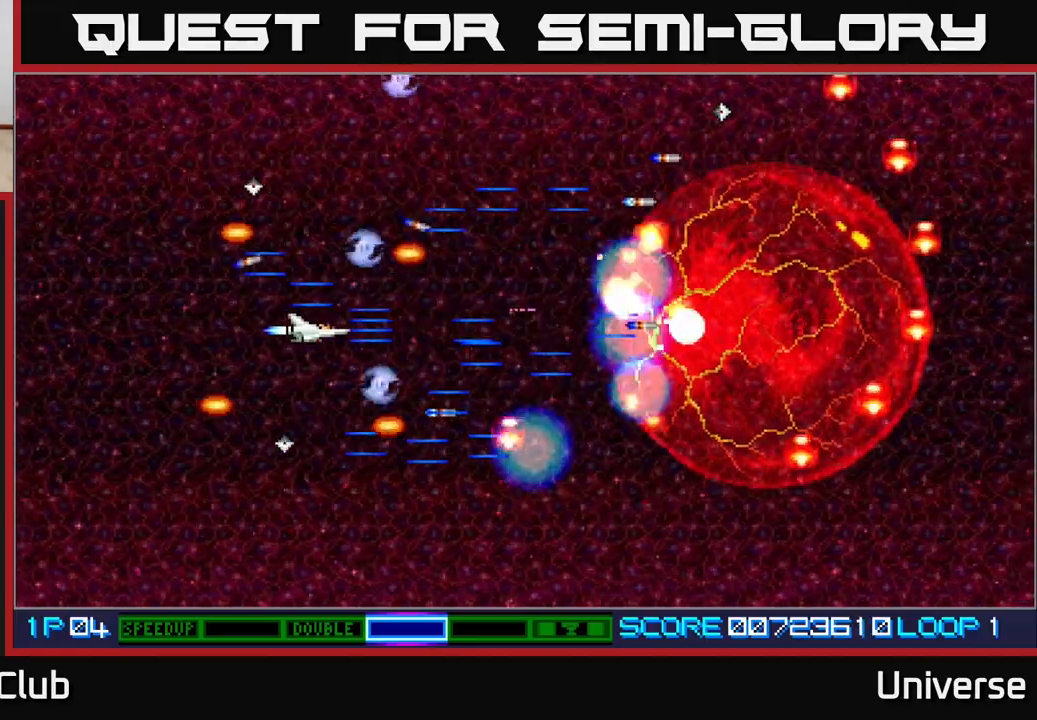
{"buttons": ["A"], "events": []}
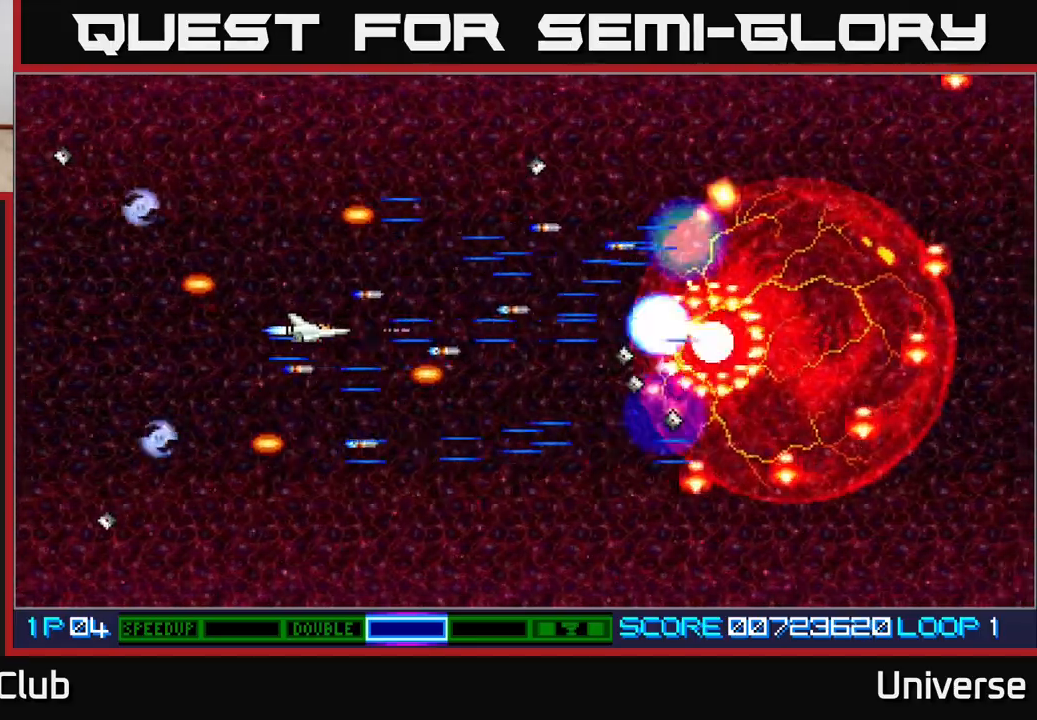
{"buttons": ["A"], "events": []}
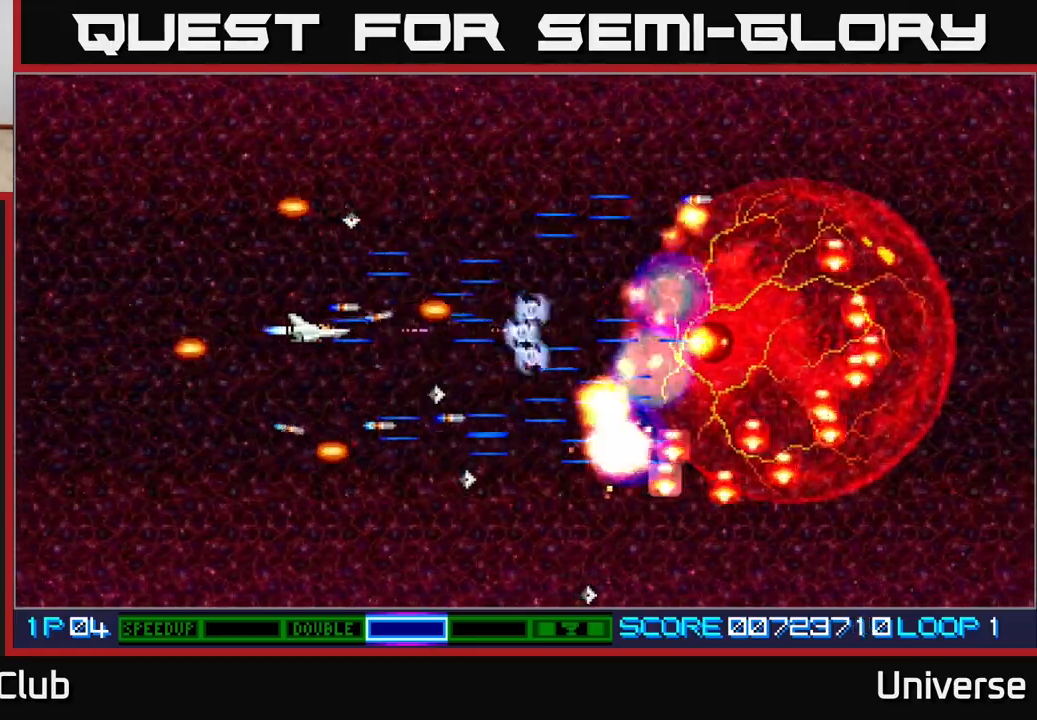
{"buttons": ["A", "DPAD_DOWN", "DPAD_LEFT"], "events": [[283, "DPAD_LEFT", "down"], [400, "DPAD_DOWN", "down"]]}
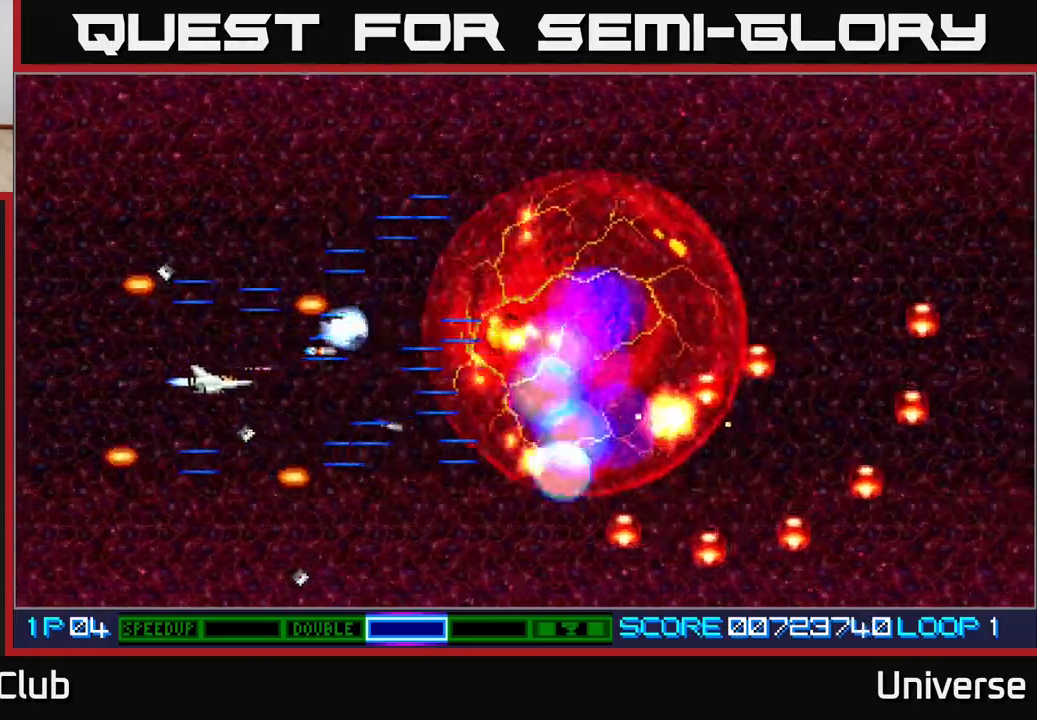
{"buttons": ["A", "DPAD_DOWN"], "events": [[83, "DPAD_LEFT", "up"]]}
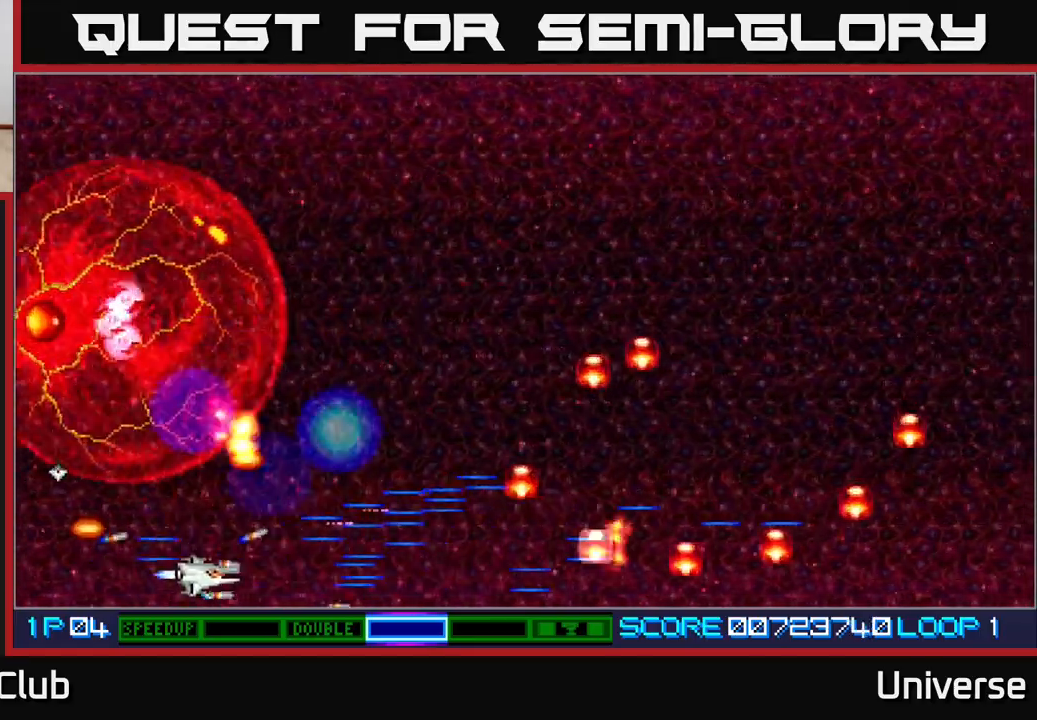
{"buttons": ["A"], "events": [[50, "DPAD_RIGHT", "down"], [250, "DPAD_RIGHT", "up"], [317, "DPAD_DOWN", "up"]]}
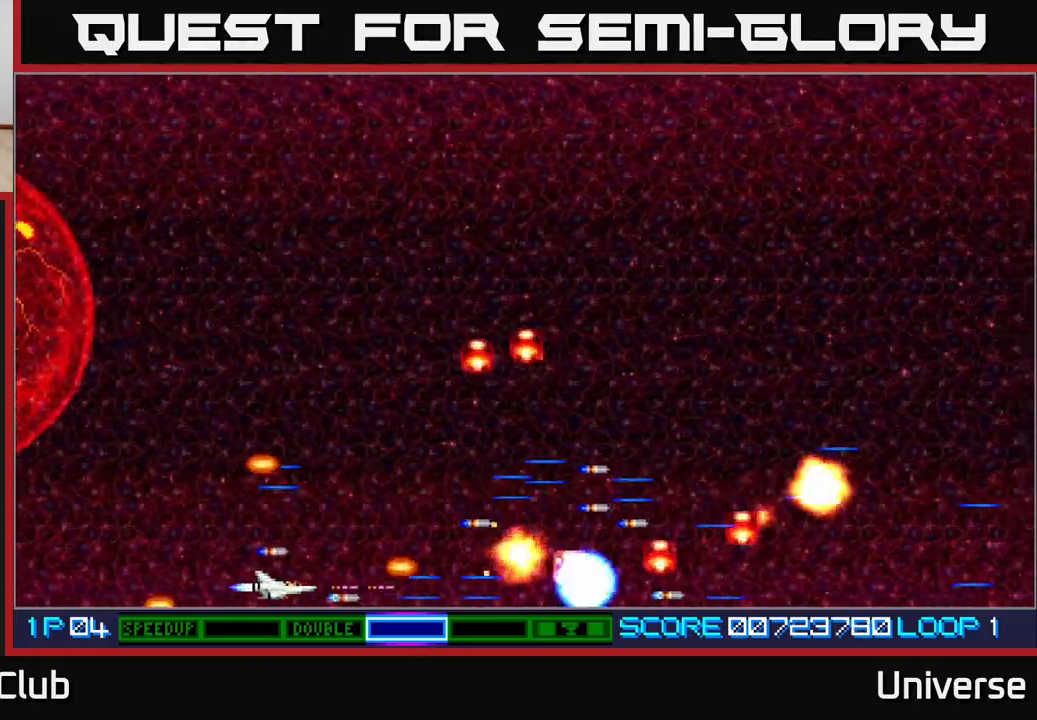
{"buttons": ["A", "DPAD_LEFT"], "events": [[400, "DPAD_LEFT", "down"]]}
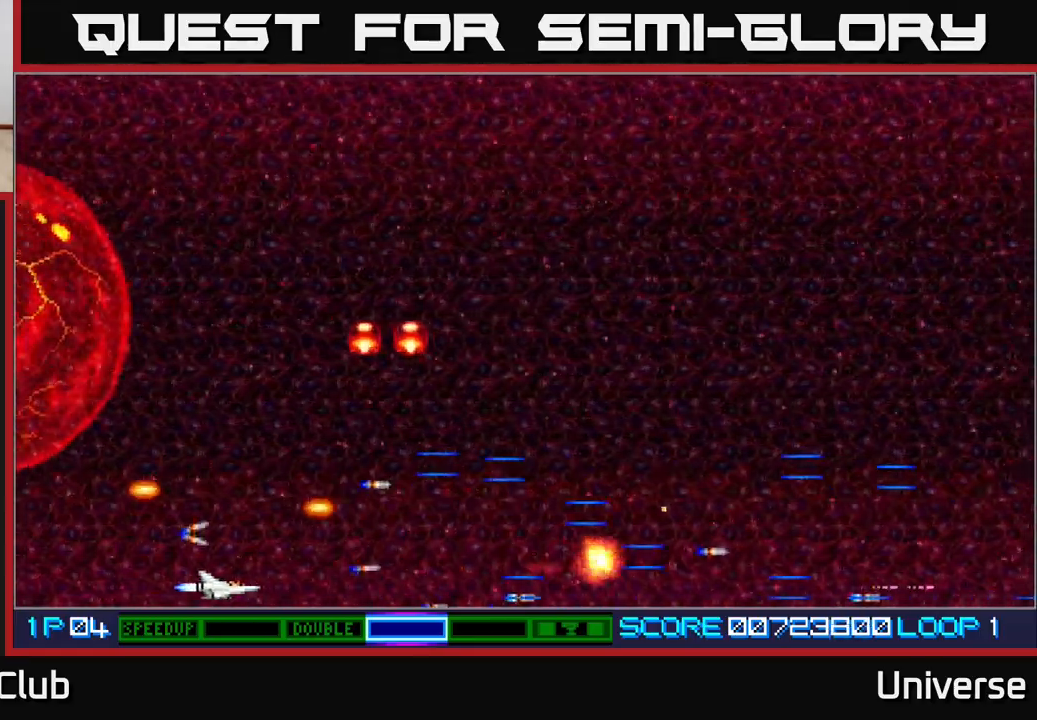
{"buttons": ["A", "DPAD_UP", "DPAD_LEFT"], "events": [[467, "DPAD_UP", "down"]]}
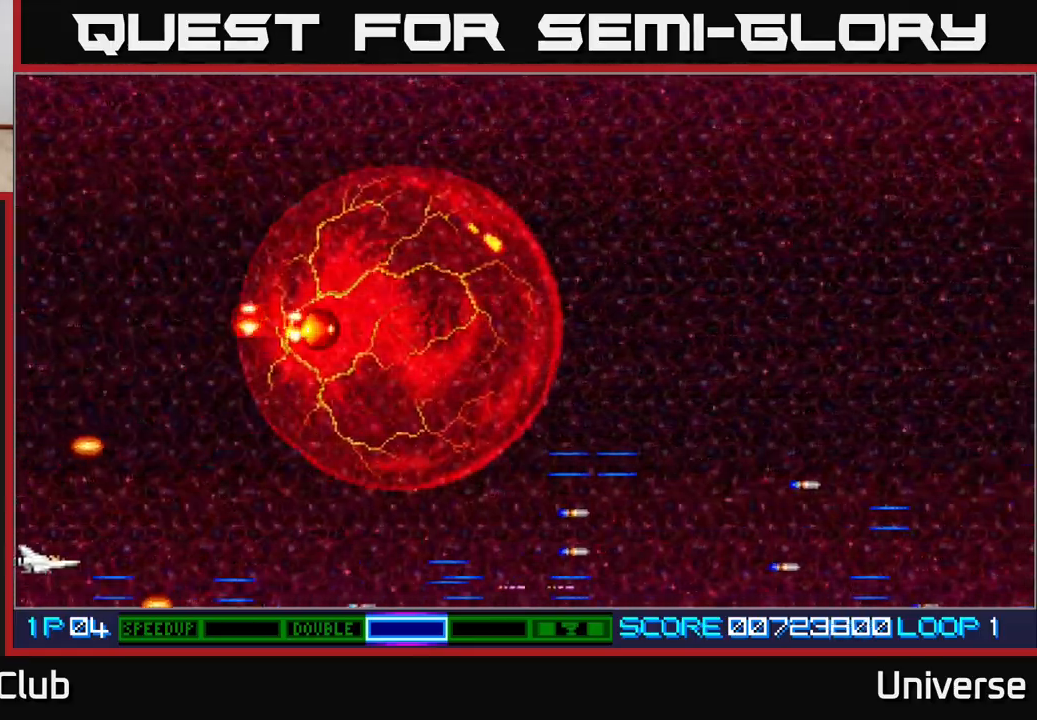
{"buttons": ["A", "DPAD_UP", "DPAD_RIGHT"], "events": [[17, "DPAD_LEFT", "up"], [300, "DPAD_RIGHT", "down"]]}
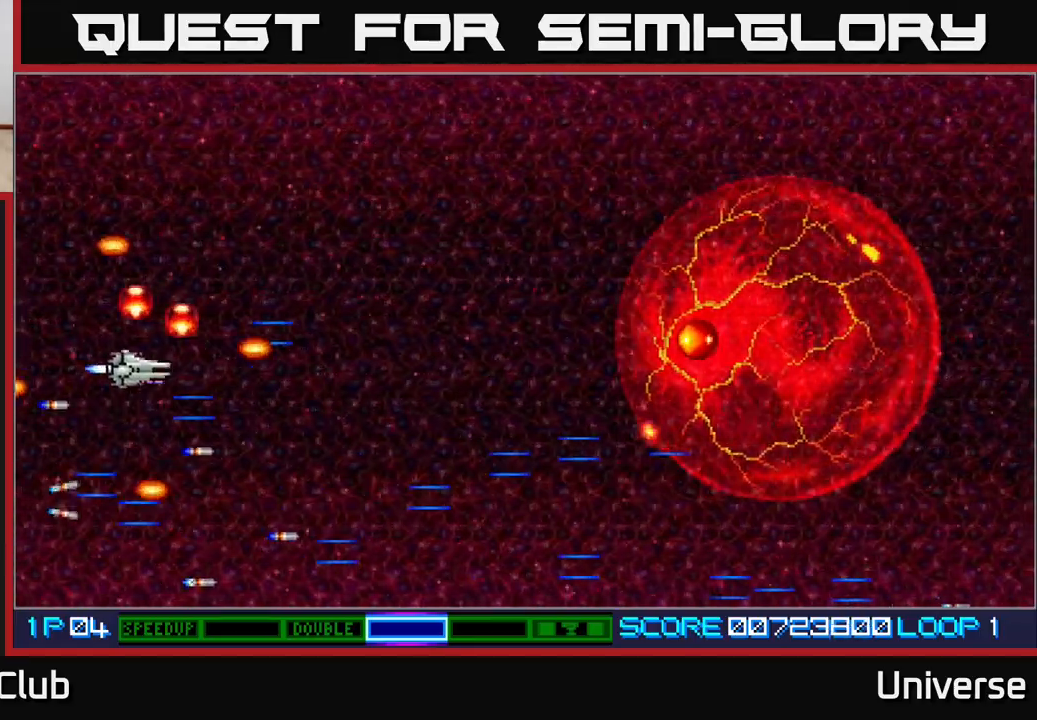
{"buttons": ["A", "DPAD_UP"], "events": [[117, "DPAD_UP", "up"], [150, "DPAD_DOWN", "down"], [367, "DPAD_DOWN", "up"], [383, "DPAD_UP", "down"], [400, "DPAD_RIGHT", "up"]]}
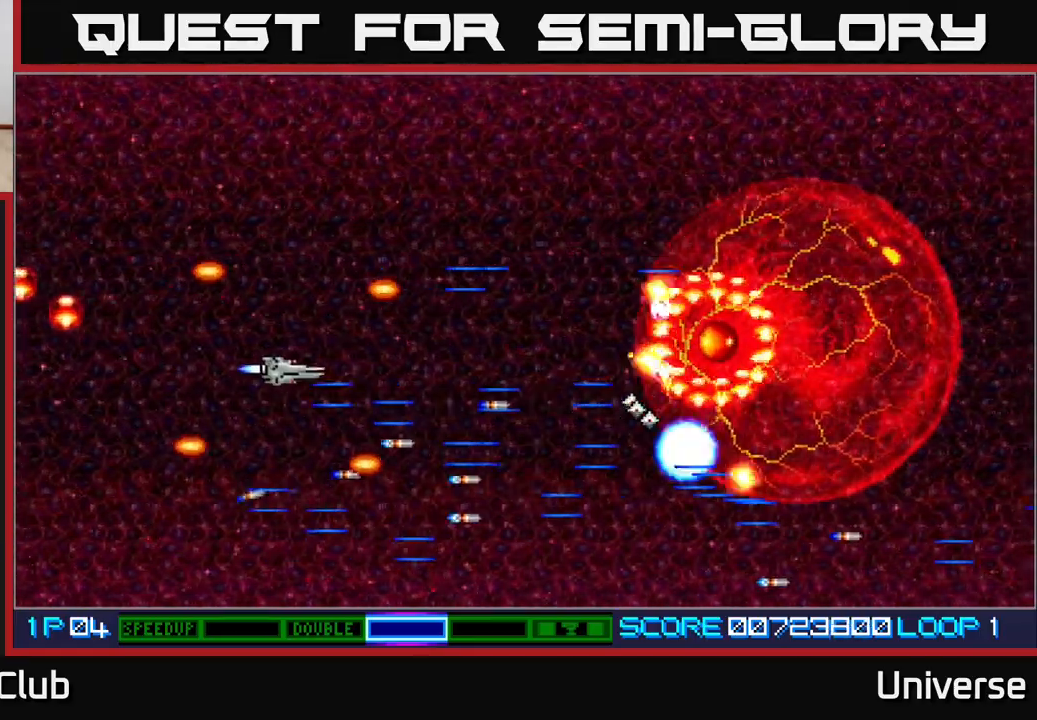
{"buttons": ["A"], "events": [[17, "DPAD_RIGHT", "down"], [33, "DPAD_UP", "up"], [283, "DPAD_RIGHT", "up"]]}
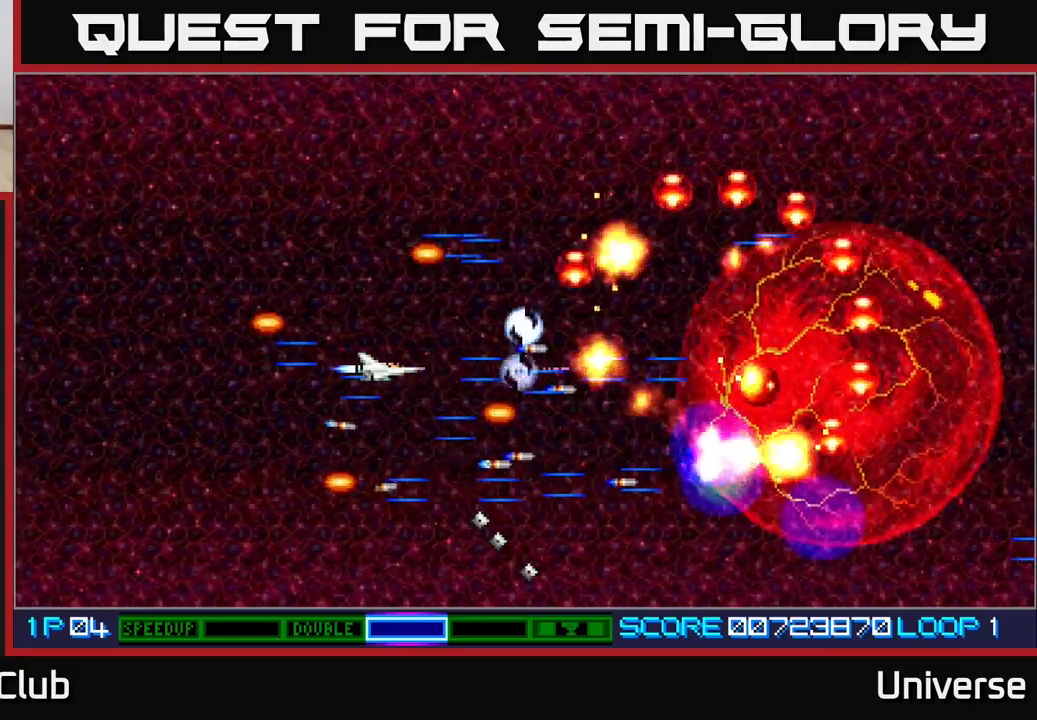
{"buttons": ["A", "DPAD_RIGHT"], "events": [[67, "DPAD_LEFT", "down"], [133, "DPAD_DOWN", "down"], [450, "DPAD_LEFT", "up"], [467, "DPAD_RIGHT", "down"], [500, "DPAD_DOWN", "up"]]}
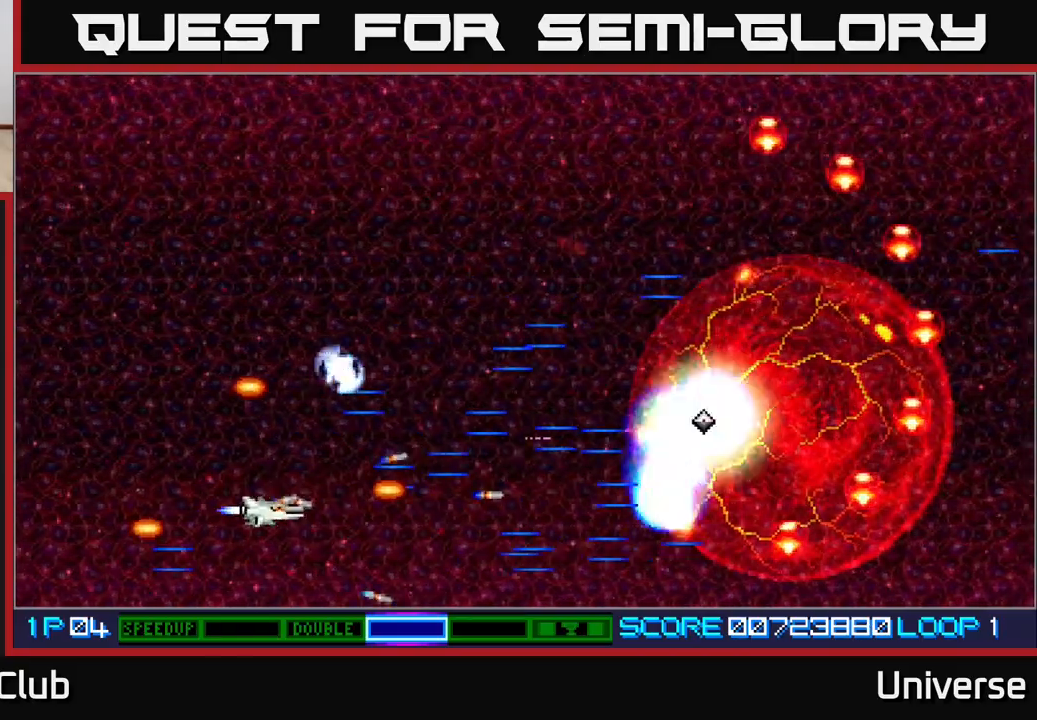
{"buttons": ["A", "DPAD_UP", "DPAD_LEFT"], "events": [[267, "DPAD_UP", "down"], [467, "DPAD_RIGHT", "up"], [500, "DPAD_LEFT", "down"]]}
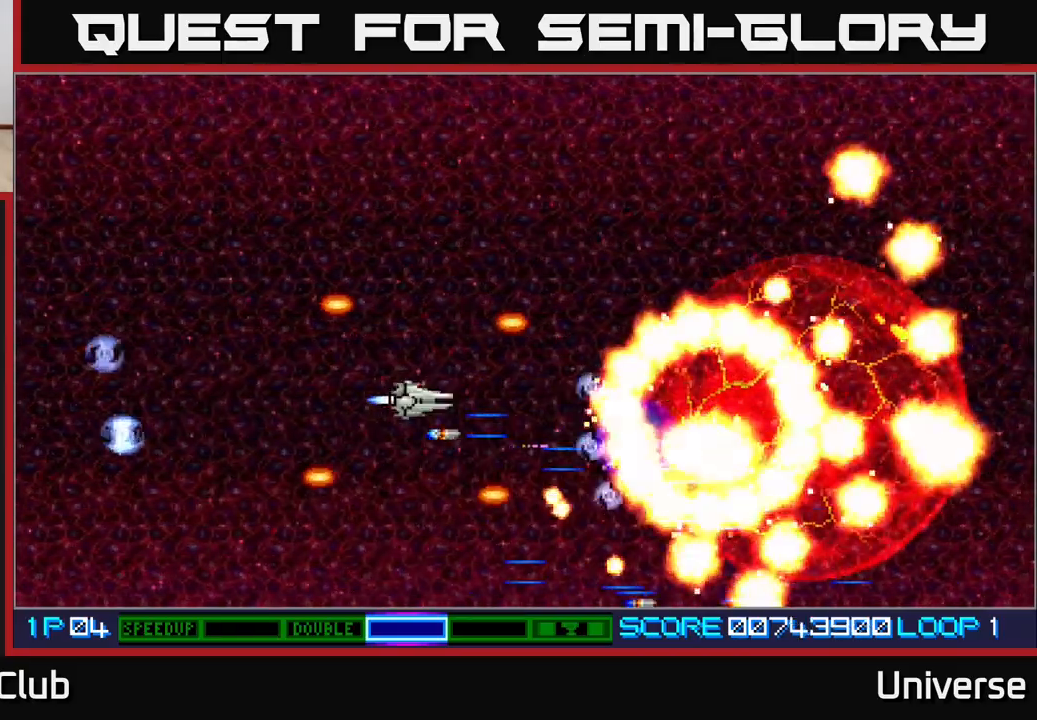
{"buttons": ["A", "DPAD_UP", "DPAD_LEFT"], "events": [[33, "DPAD_UP", "up"], [183, "DPAD_LEFT", "up"], [383, "DPAD_LEFT", "down"], [483, "DPAD_UP", "down"]]}
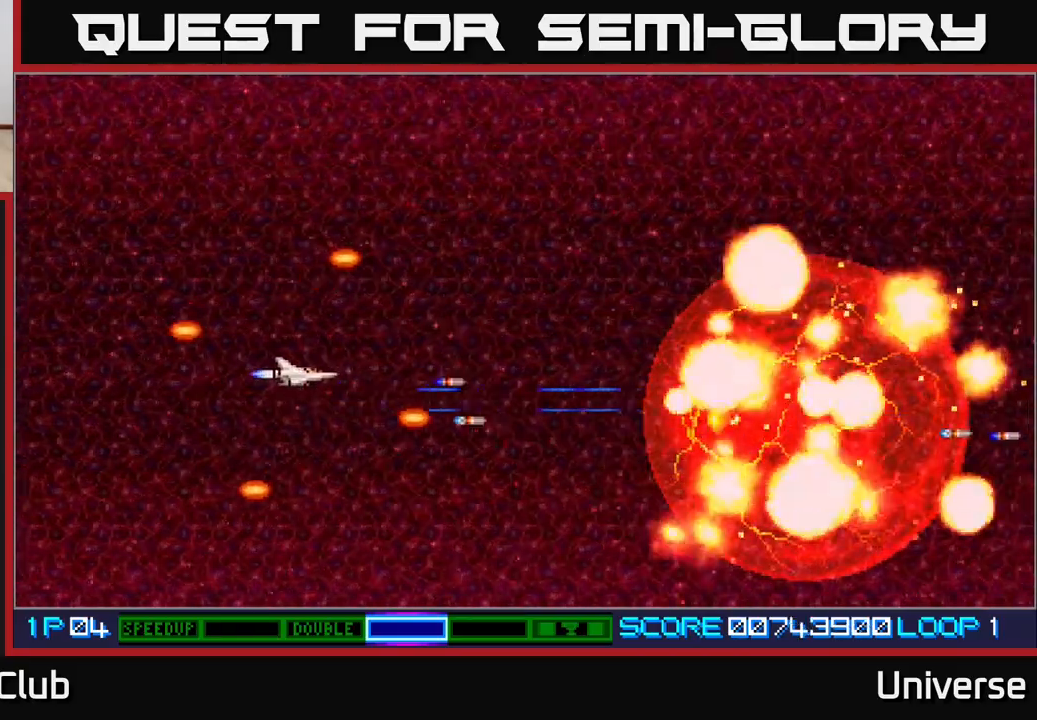
{"buttons": [], "events": [[83, "DPAD_LEFT", "up"], [150, "DPAD_RIGHT", "down"], [167, "A", "up"], [333, "DPAD_UP", "up"], [417, "DPAD_RIGHT", "up"]]}
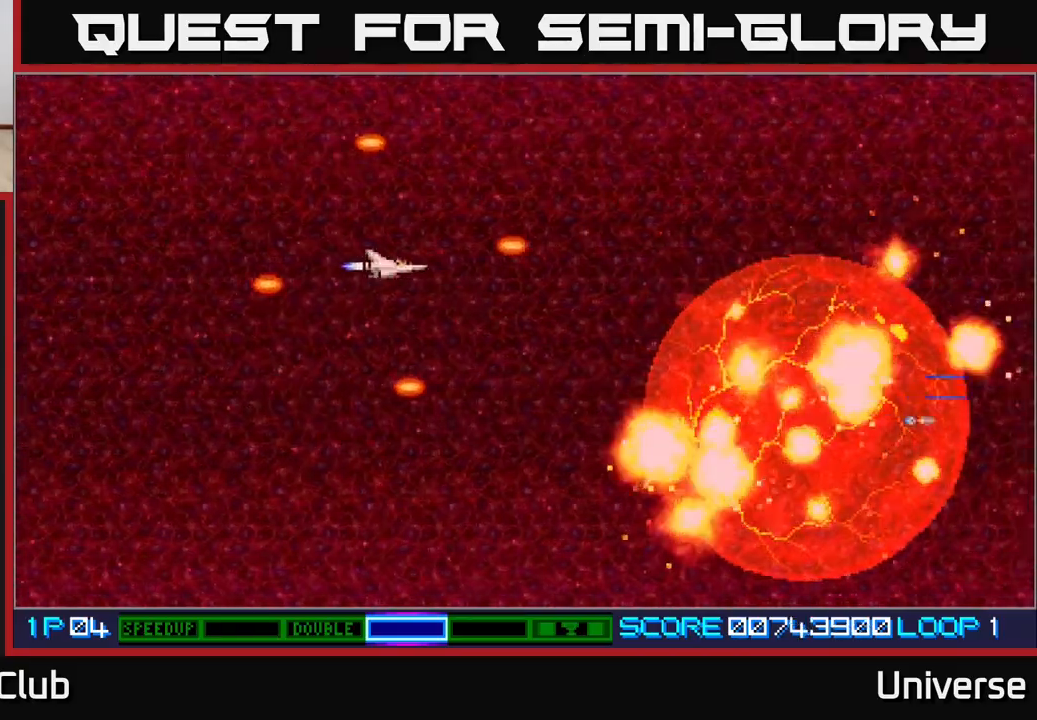
{"buttons": [], "events": []}
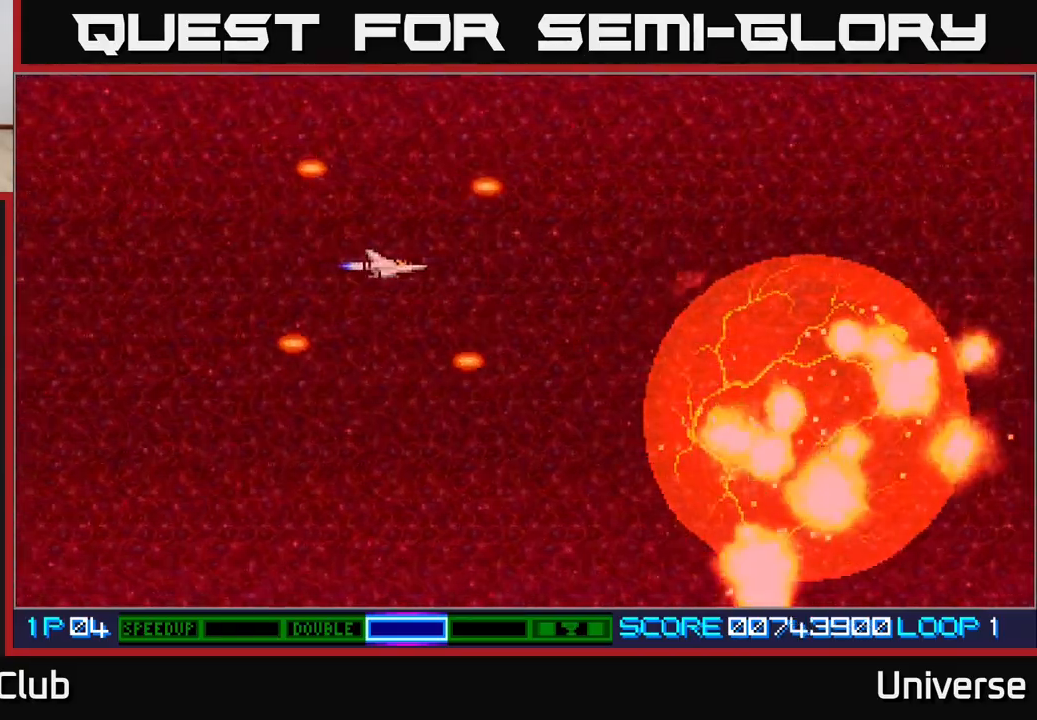
{"buttons": [], "events": []}
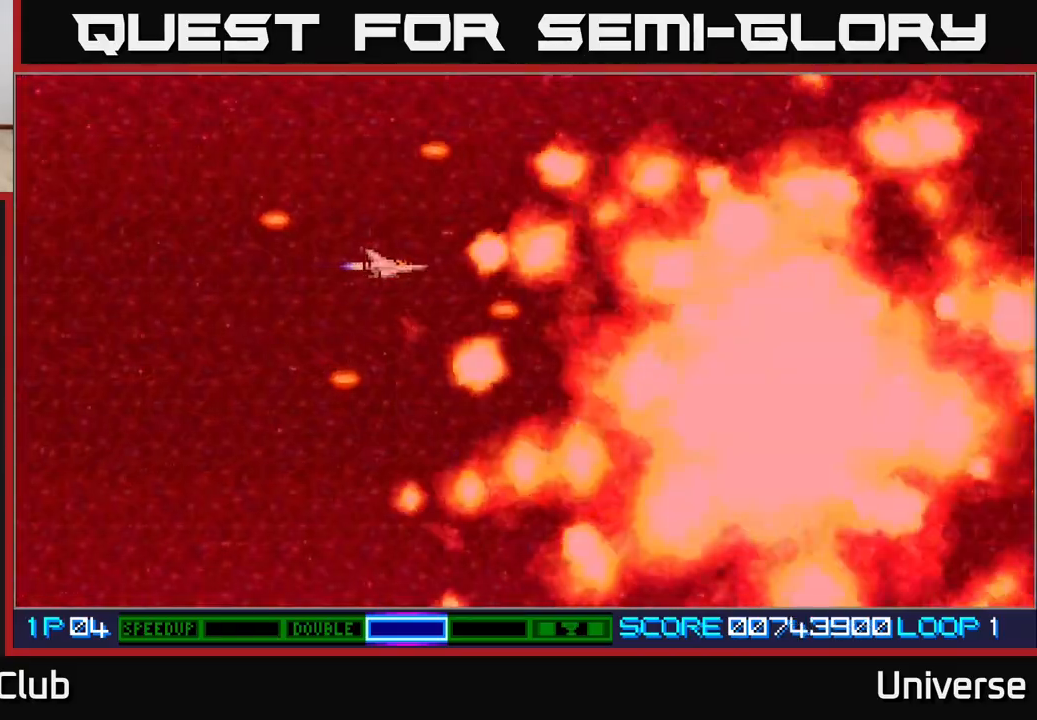
{"buttons": [], "events": []}
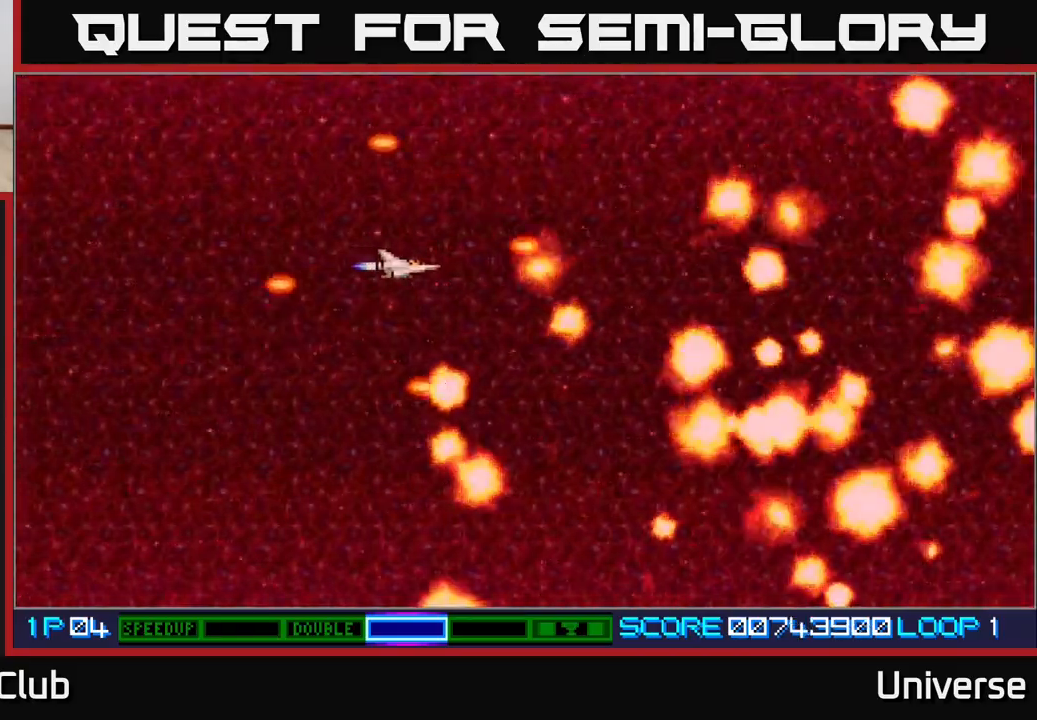
{"buttons": ["DPAD_DOWN", "DPAD_RIGHT"], "events": [[17, "DPAD_RIGHT", "down"], [300, "DPAD_DOWN", "down"], [317, "DPAD_RIGHT", "up"], [500, "DPAD_RIGHT", "down"]]}
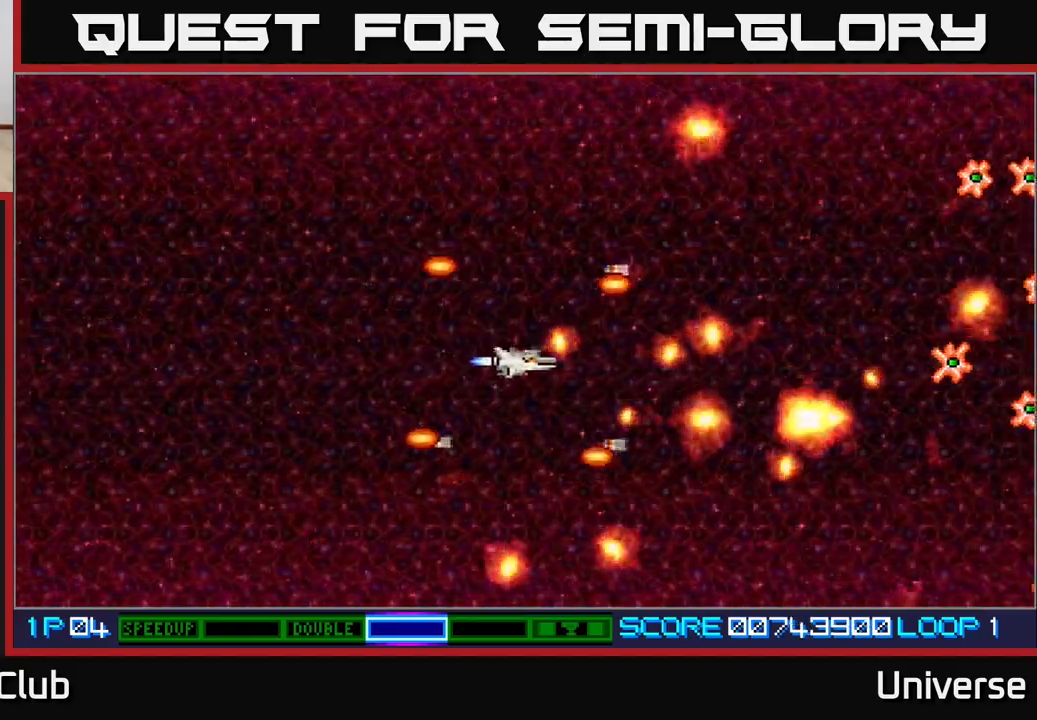
{"buttons": ["A", "DPAD_RIGHT"], "events": [[17, "A", "down"], [50, "DPAD_DOWN", "up"], [83, "DPAD_UP", "down"], [167, "DPAD_RIGHT", "up"], [333, "DPAD_RIGHT", "down"], [483, "DPAD_UP", "up"]]}
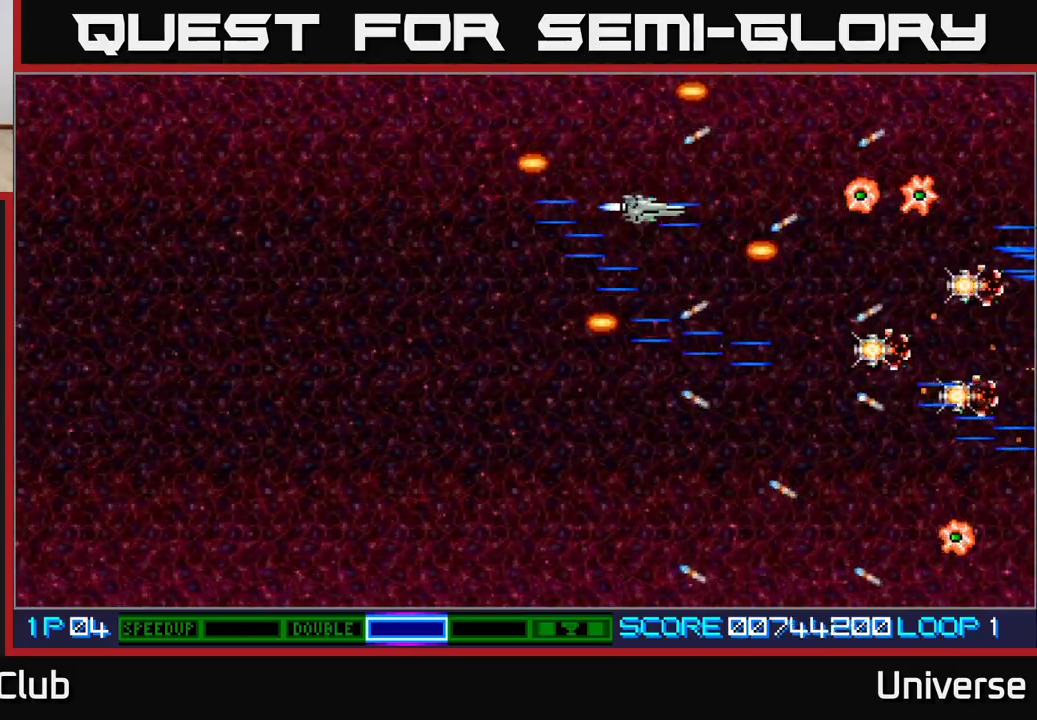
{"buttons": ["DPAD_UP"], "events": [[67, "DPAD_DOWN", "down"], [117, "DPAD_RIGHT", "up"], [250, "DPAD_DOWN", "up"], [450, "A", "up"], [483, "DPAD_UP", "down"]]}
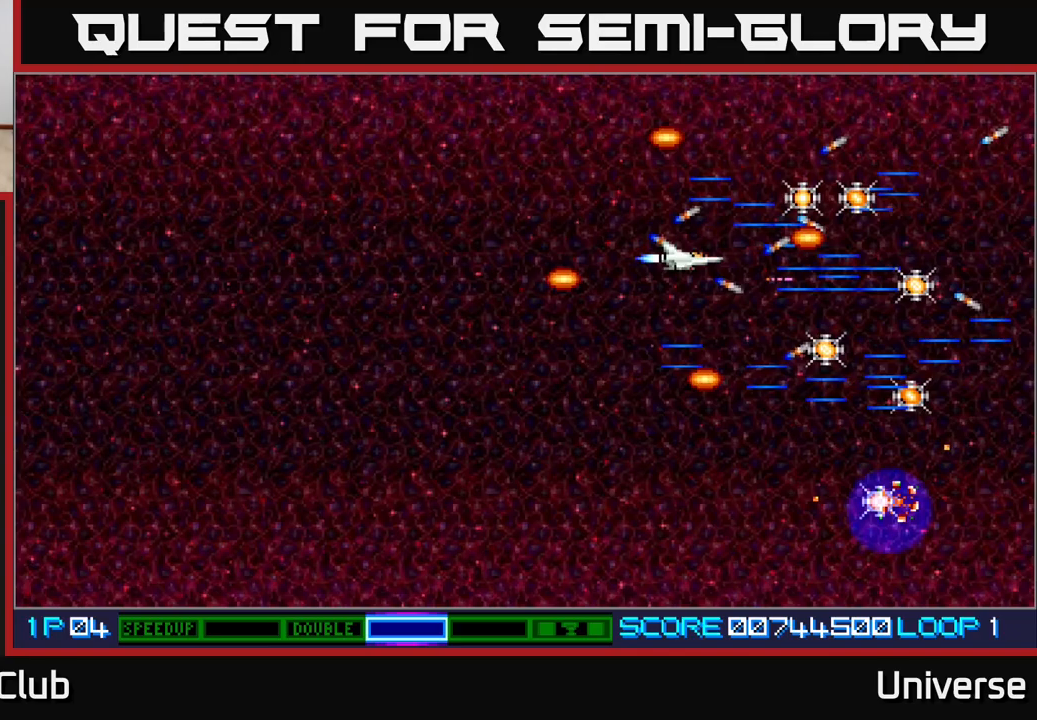
{"buttons": ["B", "DPAD_LEFT"], "events": [[33, "DPAD_RIGHT", "down"], [133, "DPAD_UP", "up"], [417, "DPAD_UP", "down"], [433, "DPAD_LEFT", "down"], [433, "DPAD_RIGHT", "up"], [450, "B", "down"], [483, "DPAD_UP", "up"]]}
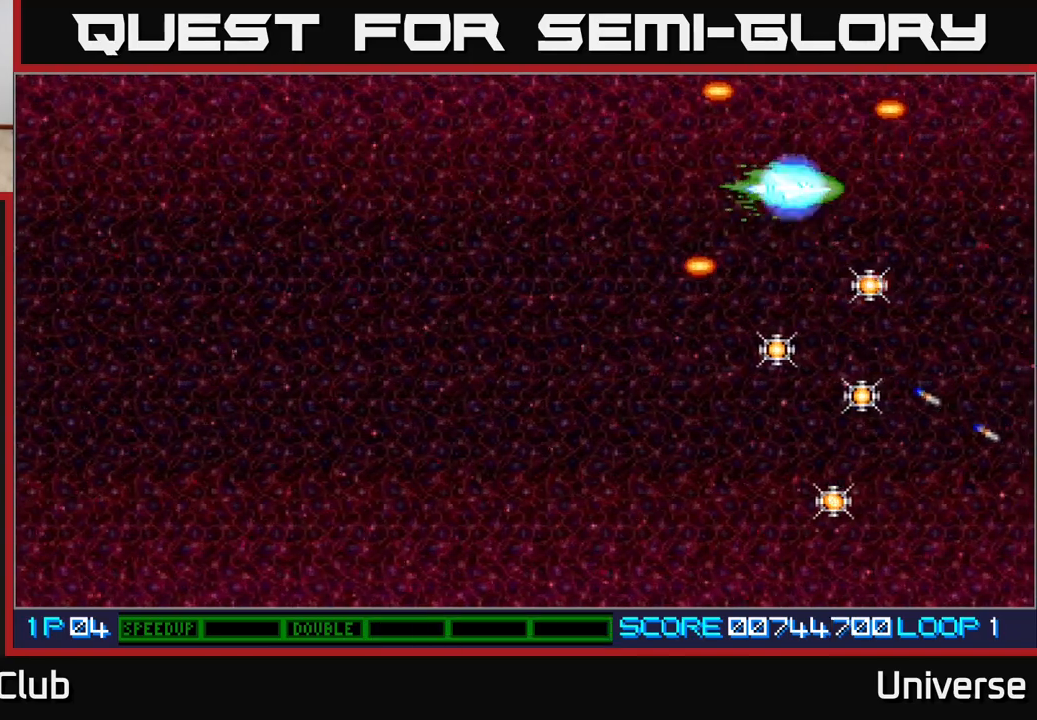
{"buttons": ["DPAD_DOWN", "DPAD_LEFT"]}
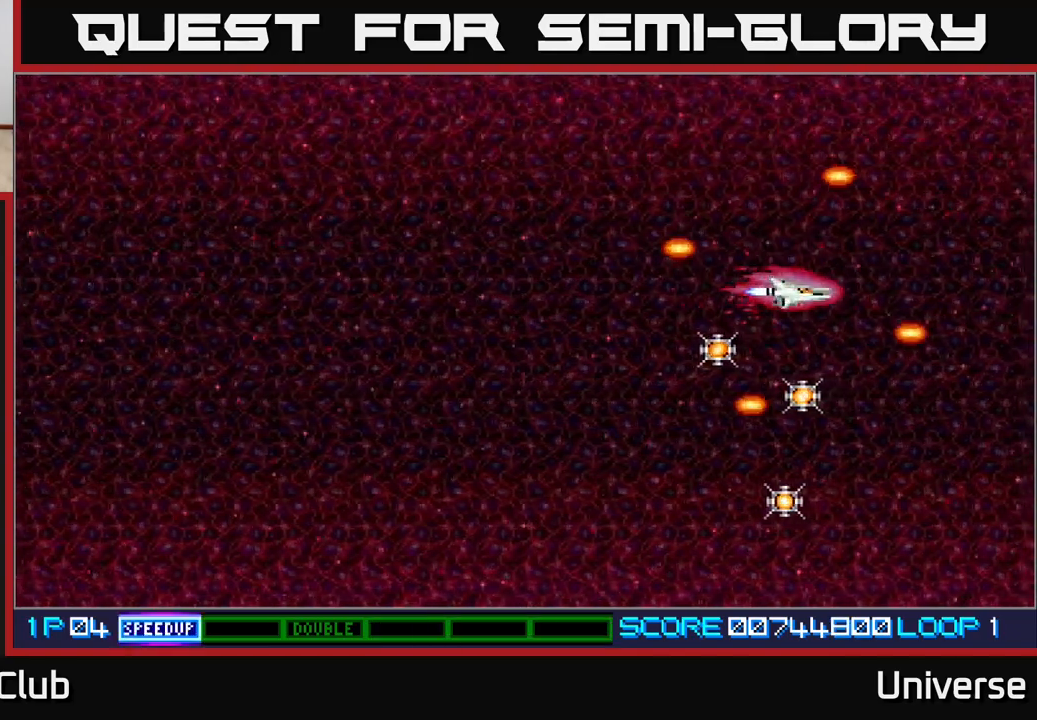
{"buttons": ["DPAD_DOWN", "DPAD_LEFT"], "events": [[17, "DPAD_DOWN", "up"], [150, "DPAD_DOWN", "down"], [233, "DPAD_LEFT", "up"], [300, "DPAD_RIGHT", "down"], [450, "DPAD_RIGHT", "up"], [500, "DPAD_LEFT", "down"]]}
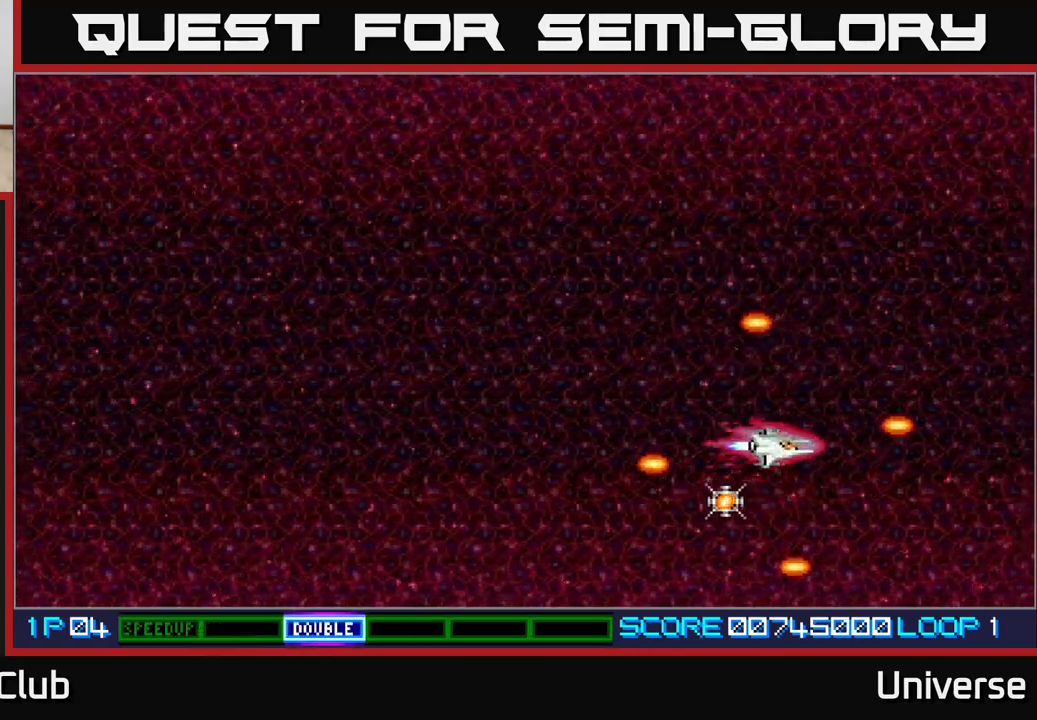
{"buttons": ["A", "DPAD_UP", "DPAD_LEFT"], "events": [[183, "DPAD_LEFT", "up"], [233, "DPAD_RIGHT", "down"], [250, "DPAD_RIGHT", "up"], [267, "DPAD_LEFT", "down"], [283, "DPAD_DOWN", "up"], [333, "DPAD_UP", "down"], [350, "A", "down"]]}
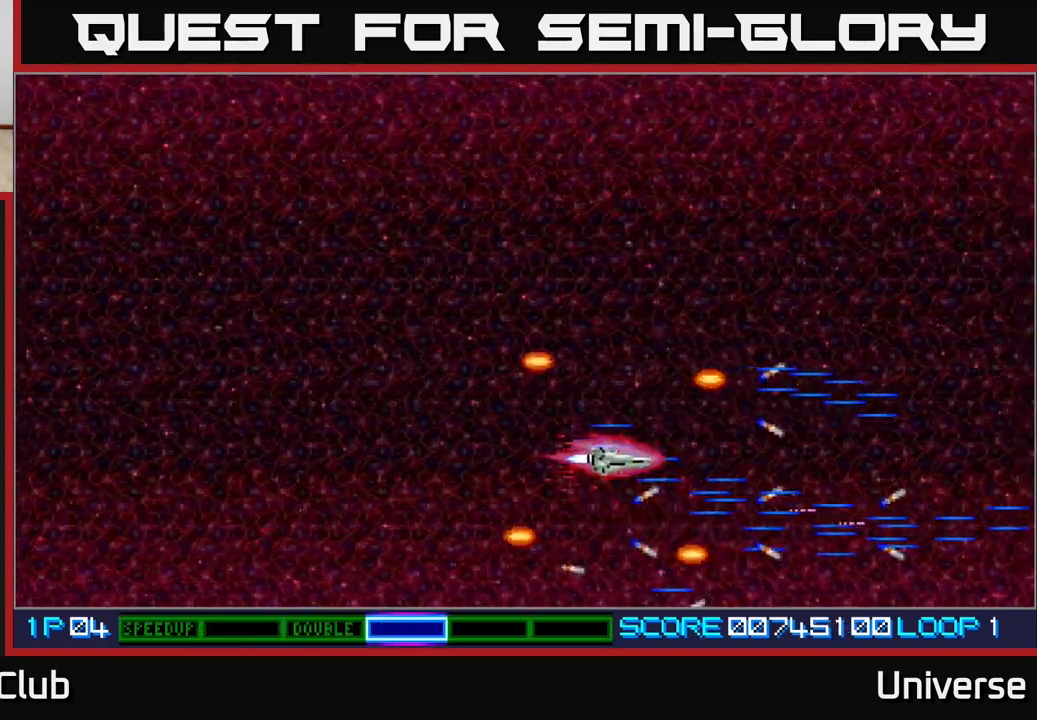
{"buttons": ["DPAD_LEFT"], "events": [[200, "DPAD_UP", "up"], [383, "A", "up"]]}
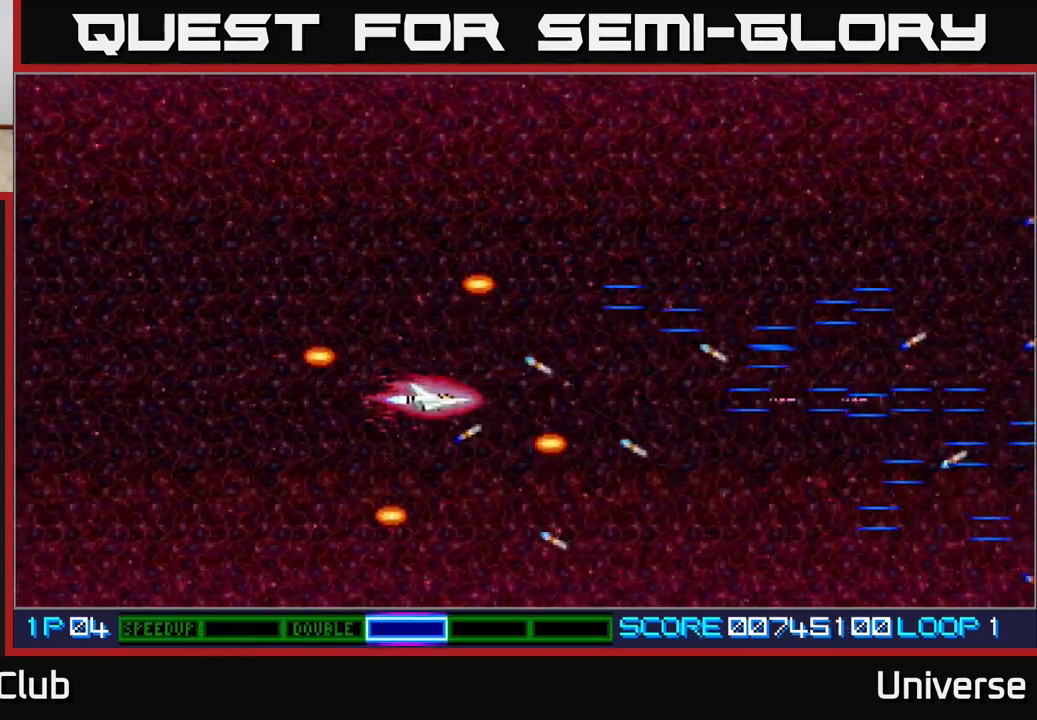
{"buttons": [], "events": [[17, "DPAD_LEFT", "up"], [50, "DPAD_UP", "down"], [183, "DPAD_UP", "up"], [383, "DPAD_DOWN", "down"], [417, "DPAD_LEFT", "down"], [433, "DPAD_DOWN", "up"], [483, "DPAD_LEFT", "up"]]}